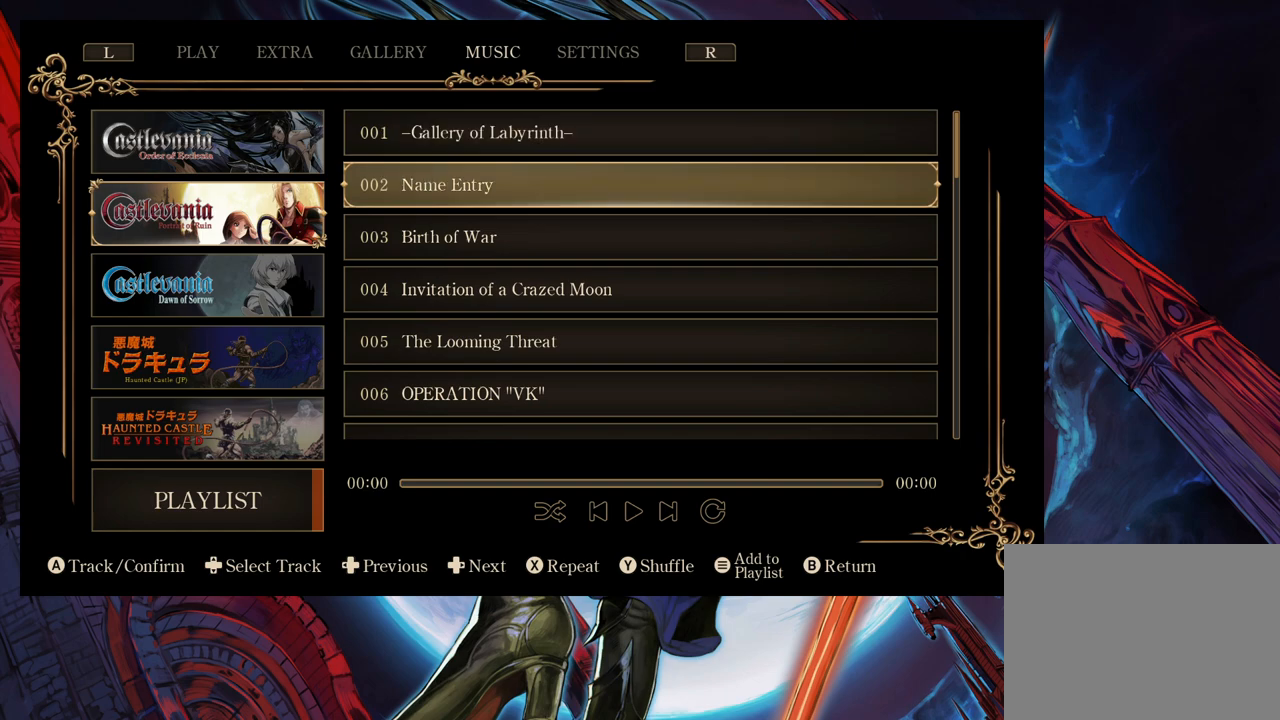
Gameplay with a controller (Xbox layout); each line is a JSON object with the inputs held at the frame after it. "events" lists button and stick changes between this image and that frame as [ms after this image, input, new state], when the widget could be followed in between. Not read: L2 R2.
{"buttons": [], "left_stick": "down", "right_stick": "center", "events": [[83, "left_stick", "down"], [200, "left_stick", "center"], [250, "left_stick", "down"]]}
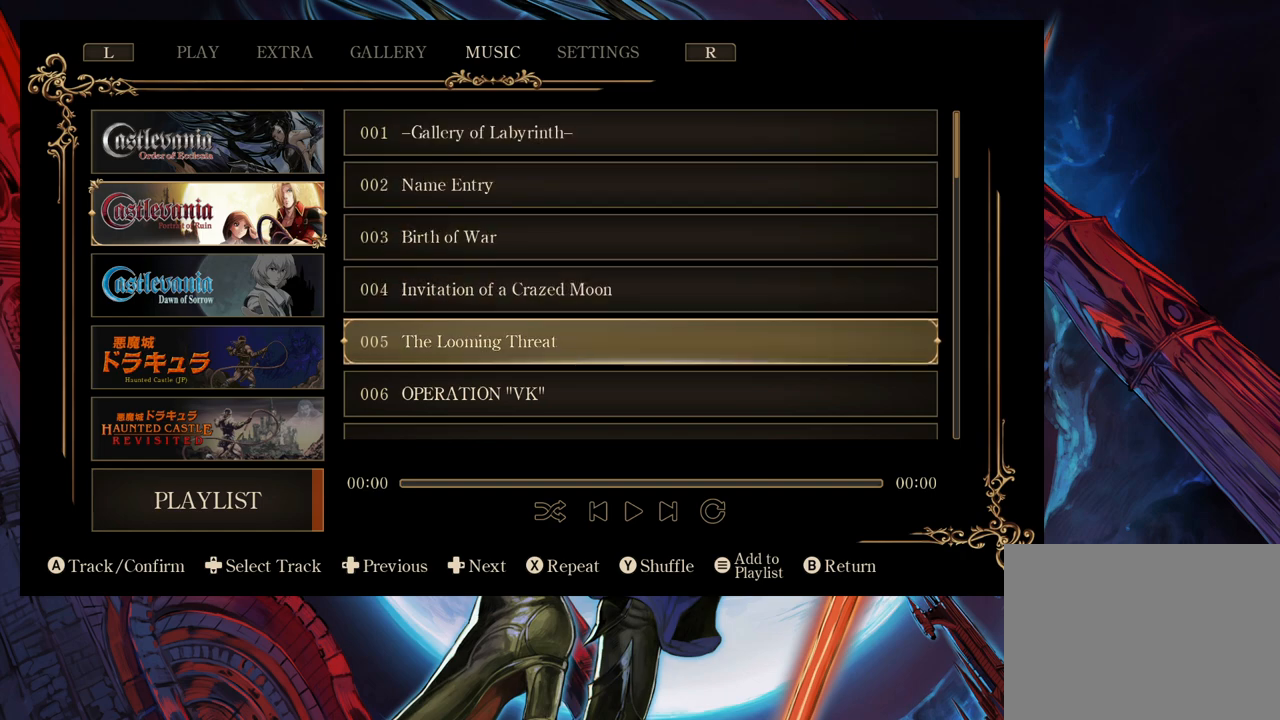
{"buttons": [], "left_stick": "center", "right_stick": "center", "events": [[83, "left_stick", "center"], [133, "B", "down"], [333, "B", "up"]]}
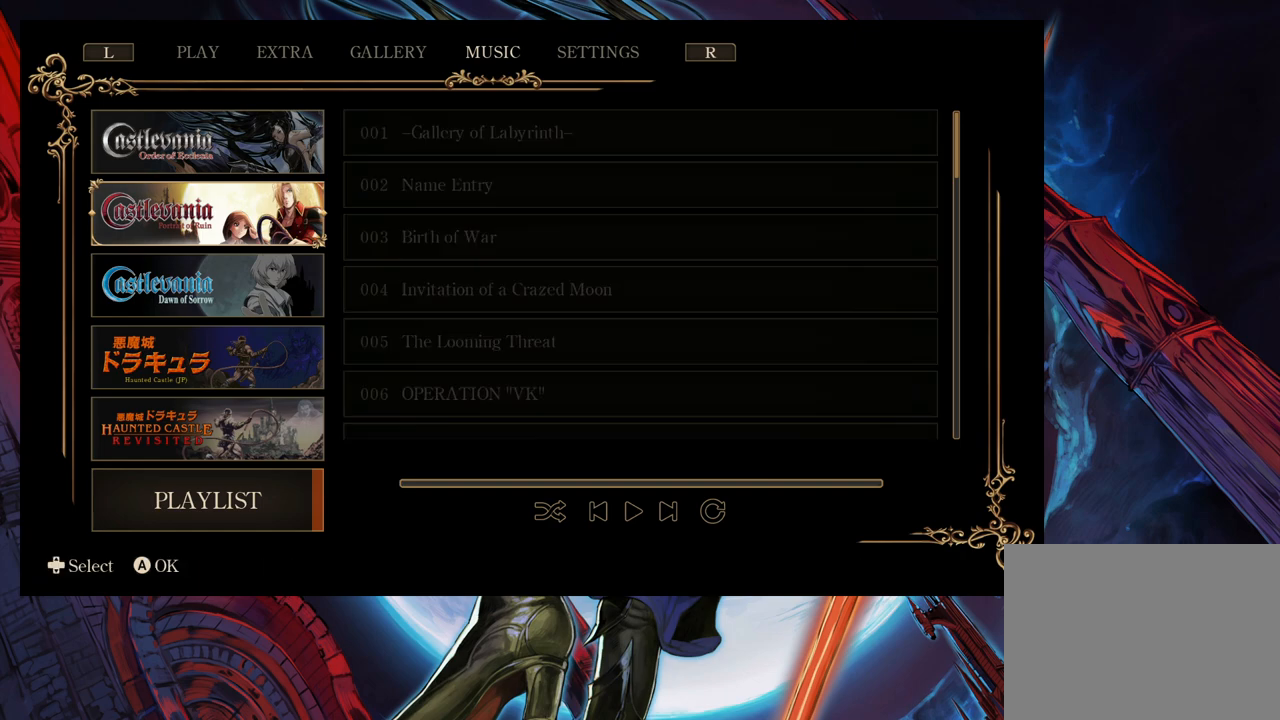
{"buttons": [], "left_stick": "center", "right_stick": "center", "events": []}
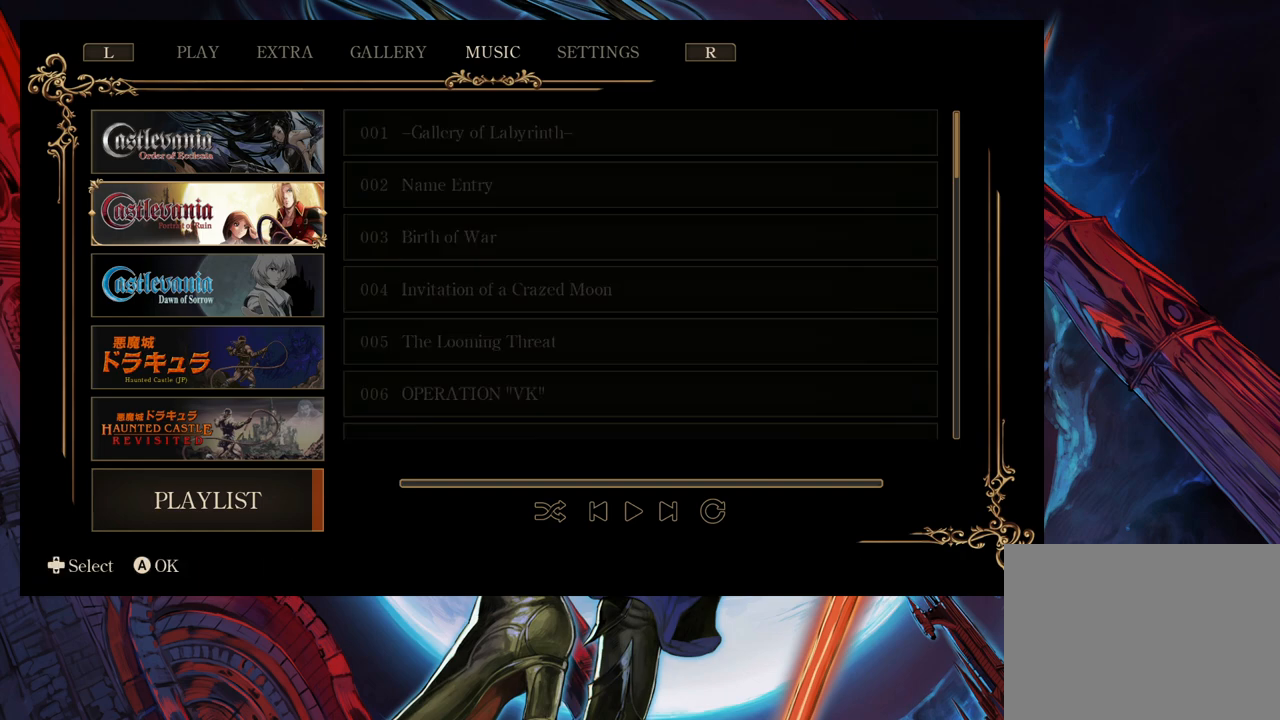
{"buttons": [], "left_stick": "center", "right_stick": "center", "events": [[183, "R1", "down"], [350, "R1", "up"]]}
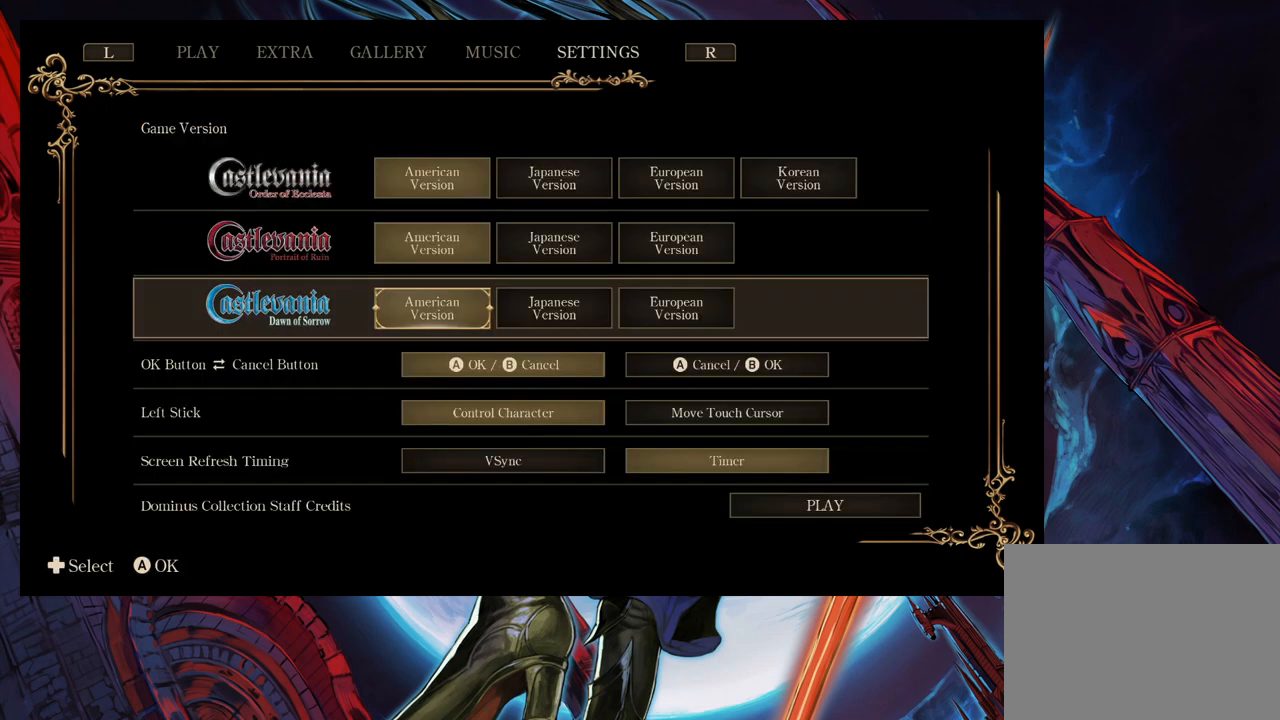
{"buttons": [], "left_stick": "center", "right_stick": "center", "events": [[333, "left_stick", "down"], [483, "left_stick", "center"]]}
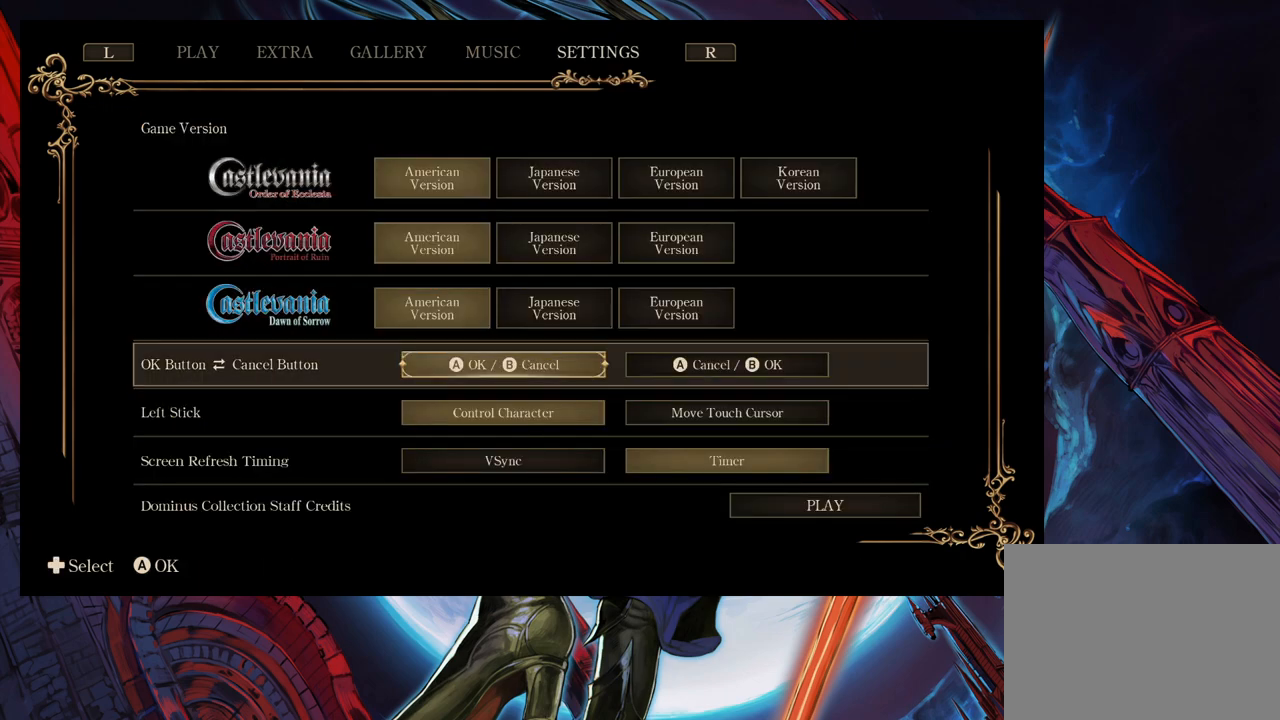
{"buttons": [], "left_stick": "center", "right_stick": "center", "events": [[33, "left_stick", "down"], [133, "left_stick", "center"], [200, "left_stick", "down"], [333, "left_stick", "center"], [383, "left_stick", "down"], [483, "left_stick", "center"]]}
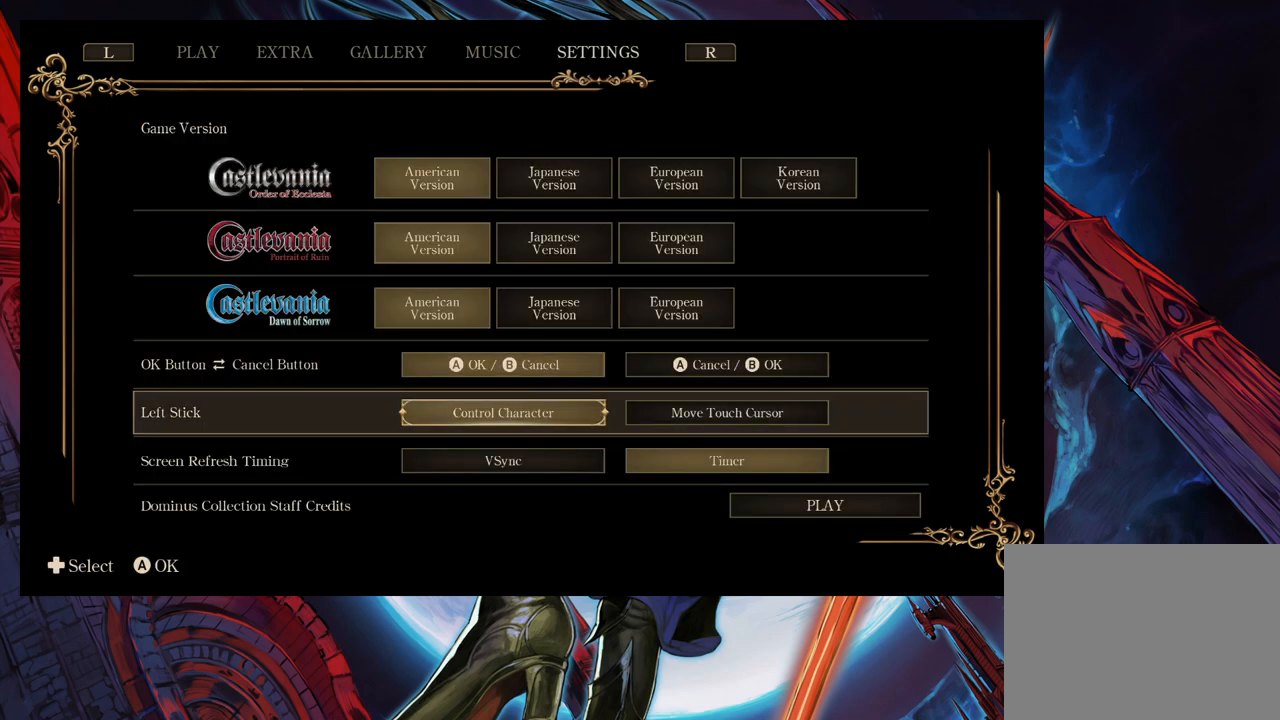
{"buttons": [], "left_stick": "center", "right_stick": "center", "events": [[50, "left_stick", "down"], [150, "left_stick", "center"], [233, "left_stick", "down"], [500, "left_stick", "center"]]}
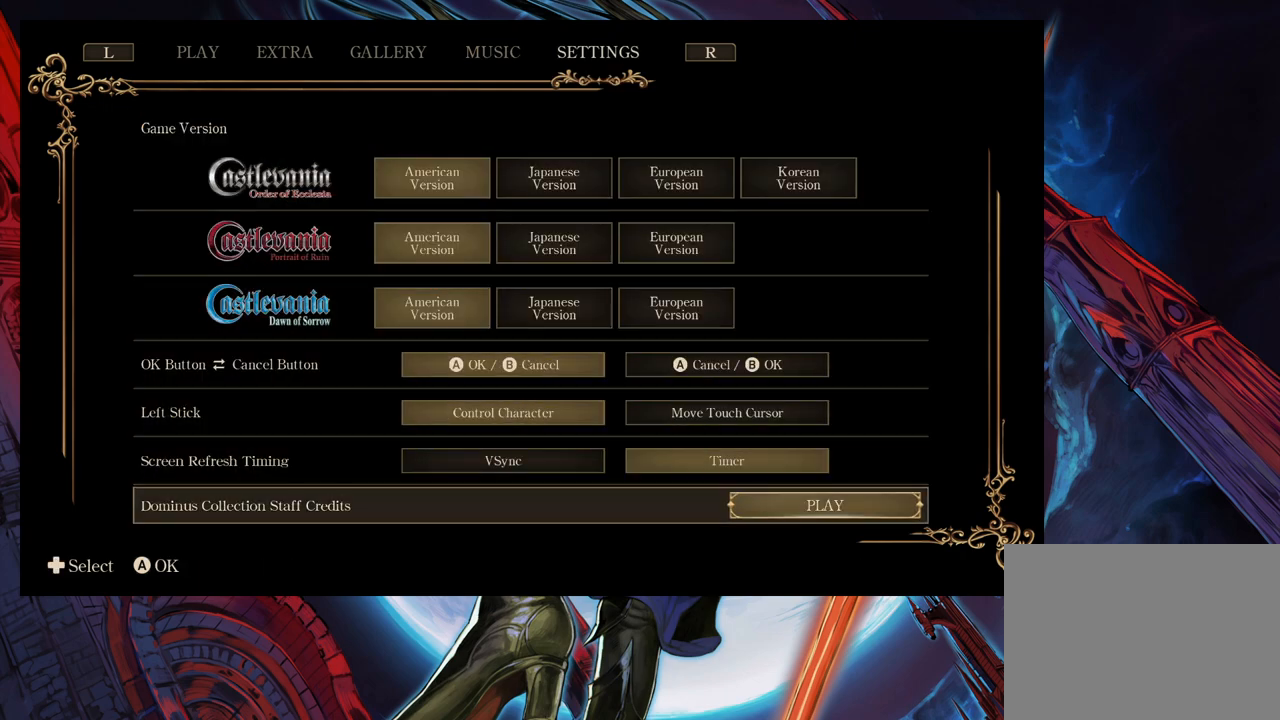
{"buttons": [], "left_stick": "center", "right_stick": "center", "events": [[83, "left_stick", "down"], [183, "left_stick", "center"]]}
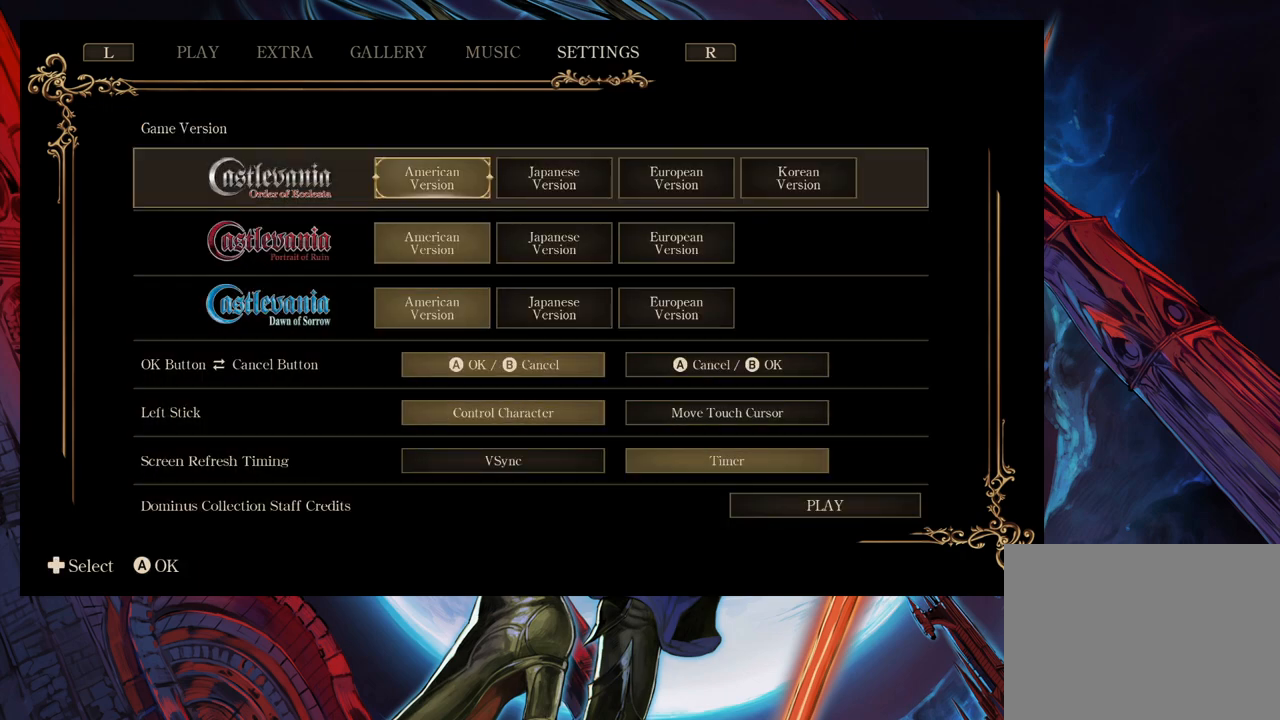
{"buttons": [], "left_stick": "center", "right_stick": "center", "events": [[83, "L1", "down"], [183, "L1", "up"], [283, "L1", "down"], [350, "L1", "up"]]}
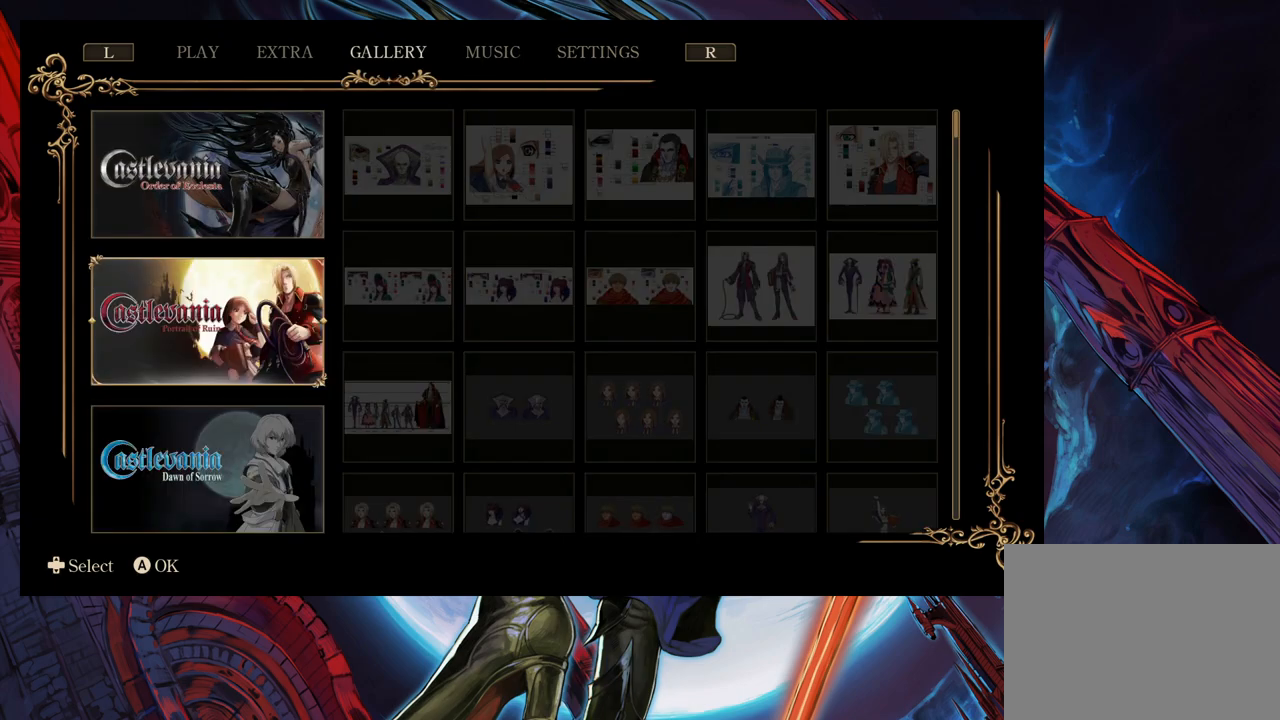
{"buttons": [], "left_stick": "center", "right_stick": "center", "events": [[83, "L1", "down"], [200, "L1", "up"]]}
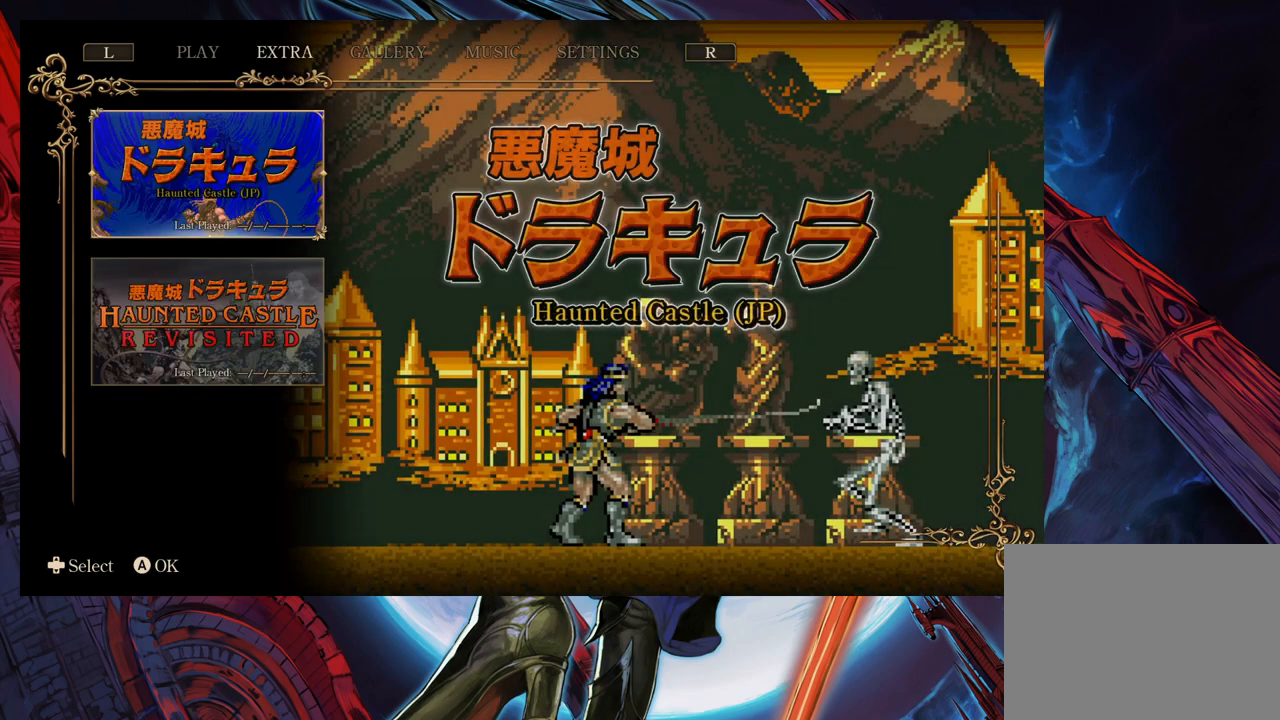
{"buttons": [], "left_stick": "center", "right_stick": "center", "events": [[100, "left_stick", "down"], [233, "left_stick", "center"]]}
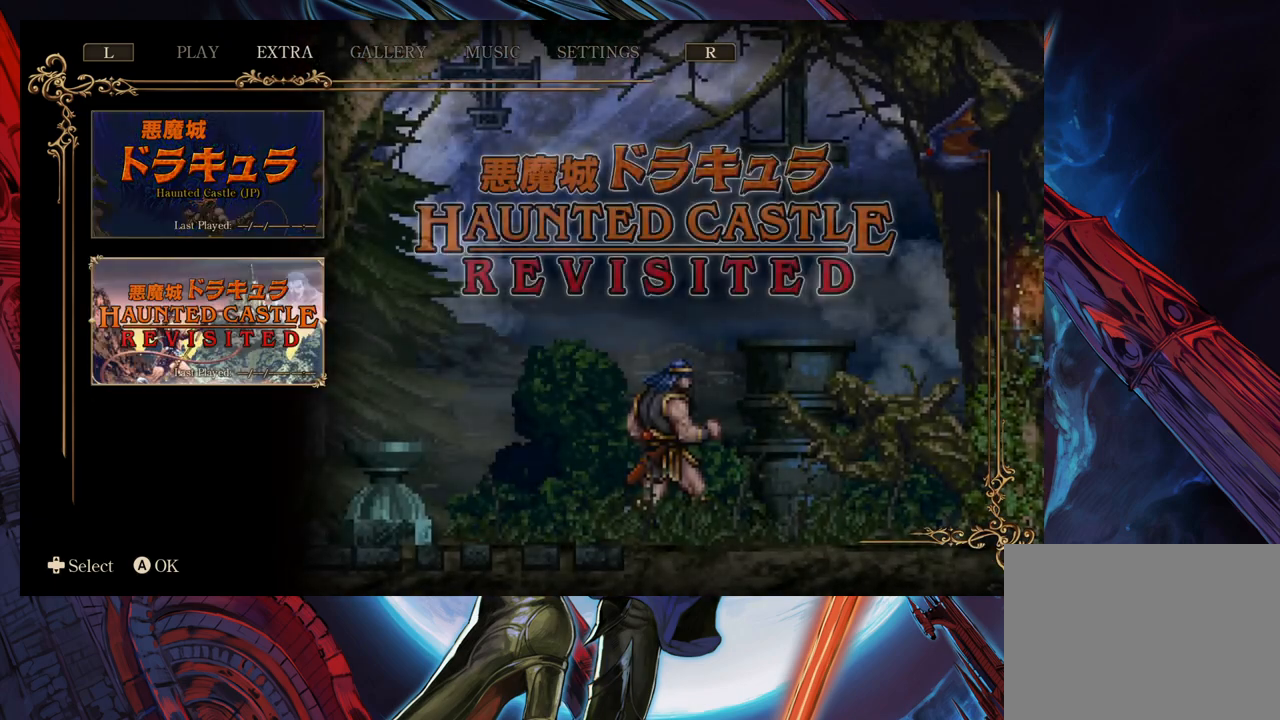
{"buttons": [], "left_stick": "center", "right_stick": "center", "events": [[33, "L1", "down"], [133, "L1", "up"], [283, "L1", "down"], [350, "L1", "up"]]}
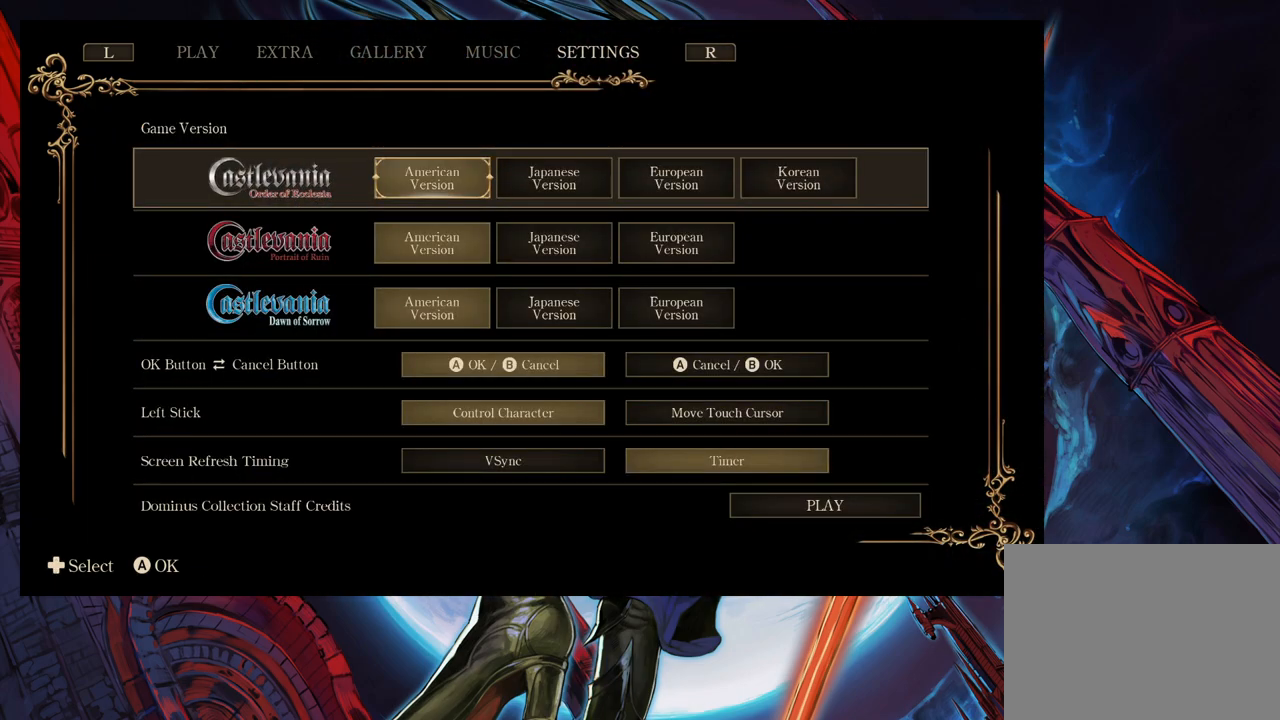
{"buttons": [], "left_stick": "center", "right_stick": "center", "events": []}
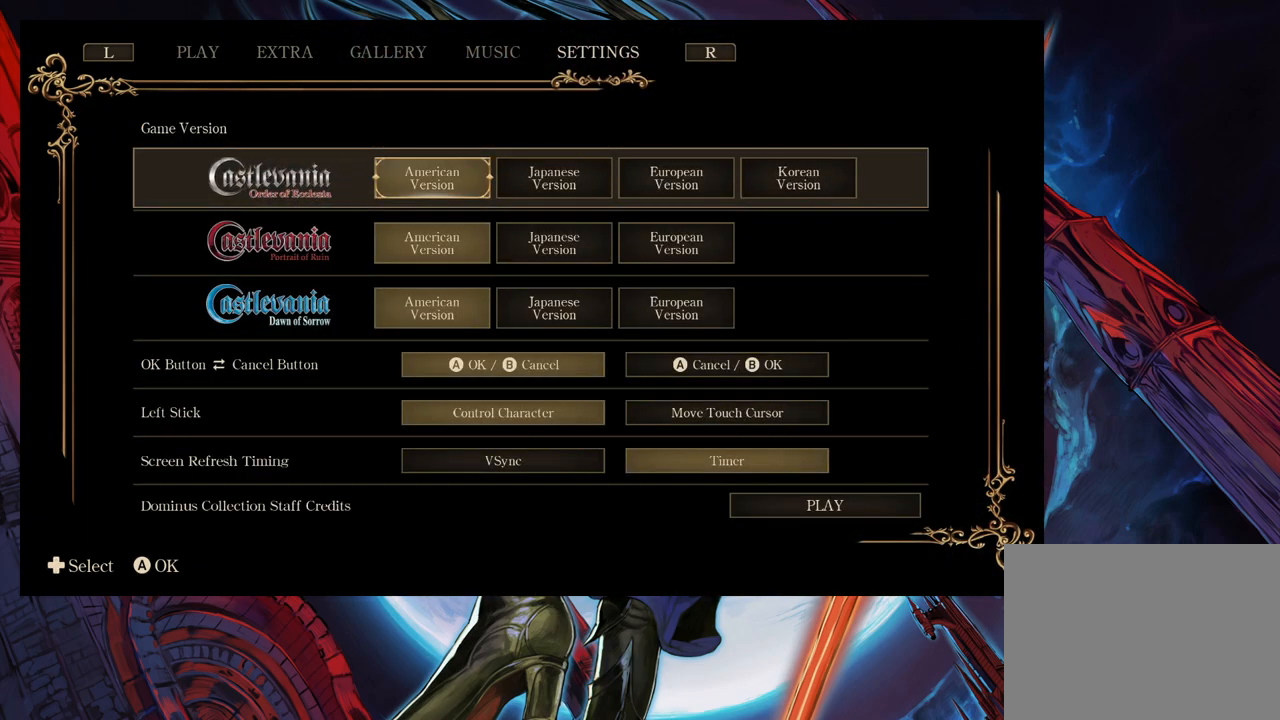
{"buttons": ["L1"], "left_stick": "center", "right_stick": "center", "events": [[33, "R1", "down"], [183, "R1", "up"], [500, "L1", "down"]]}
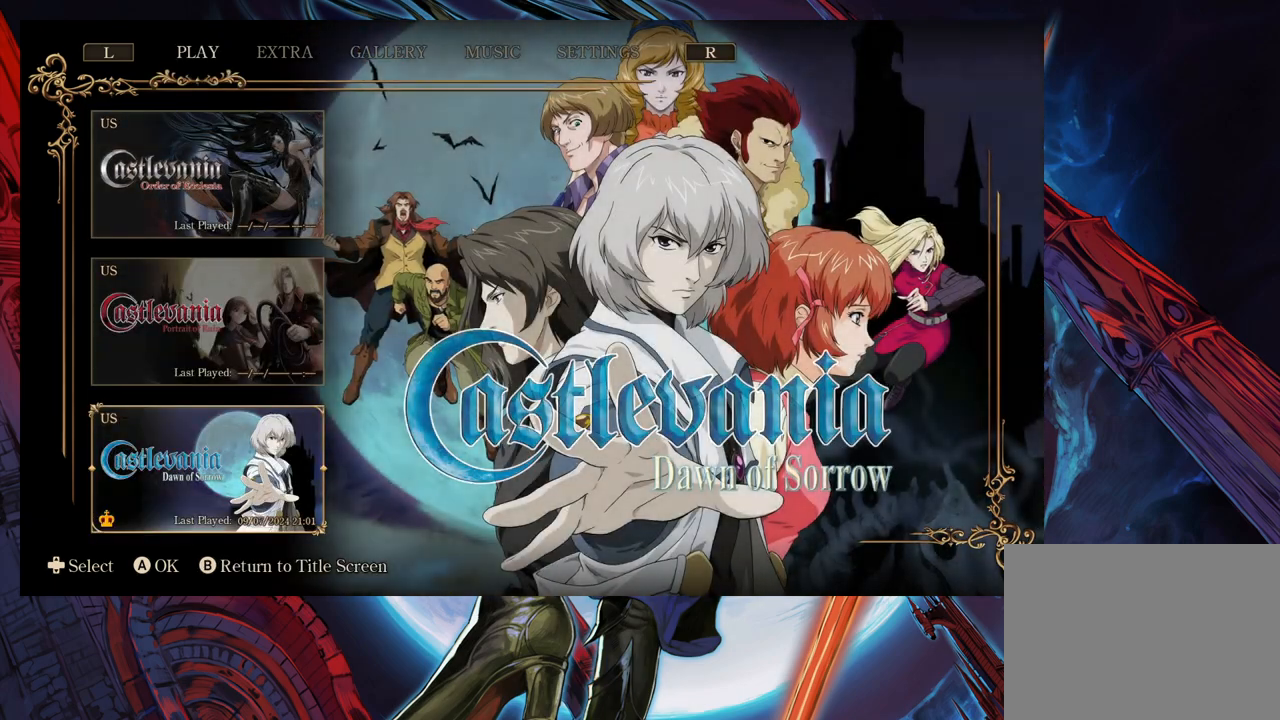
{"buttons": [], "left_stick": "center", "right_stick": "center", "events": [[433, "L1", "up"]]}
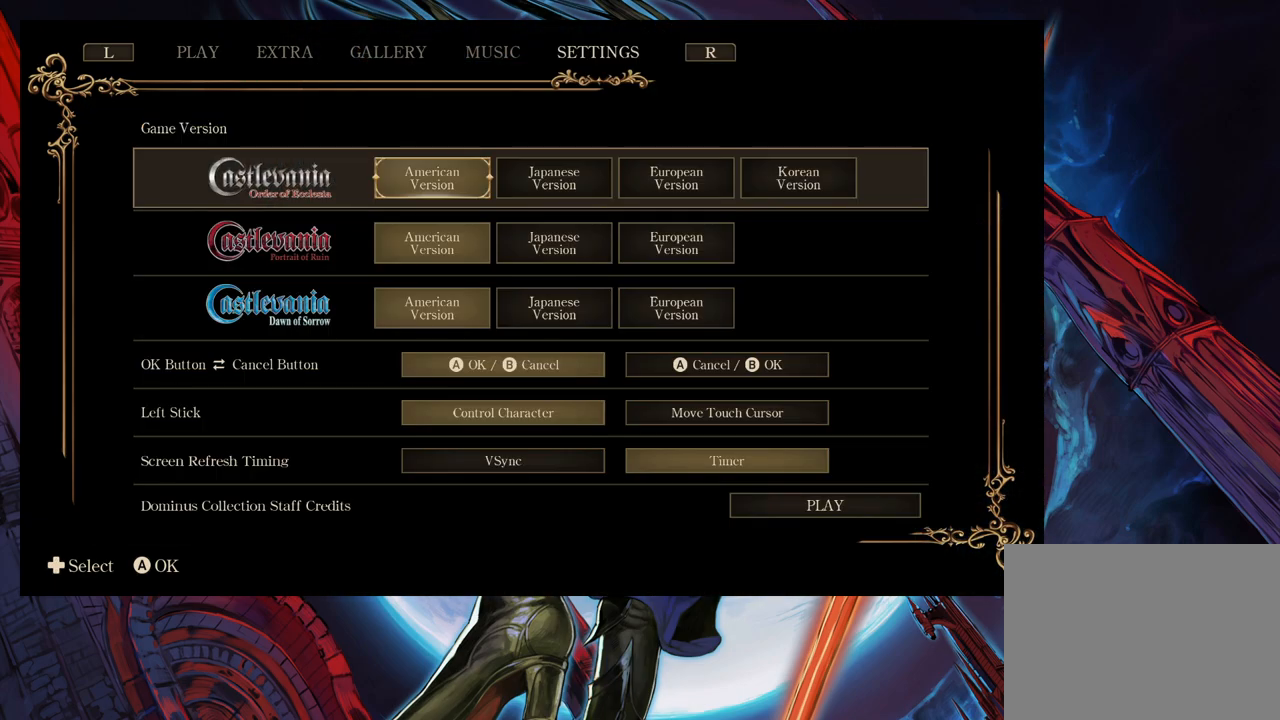
{"buttons": [], "left_stick": "center", "right_stick": "center", "events": [[67, "L1", "down"], [117, "L1", "up"]]}
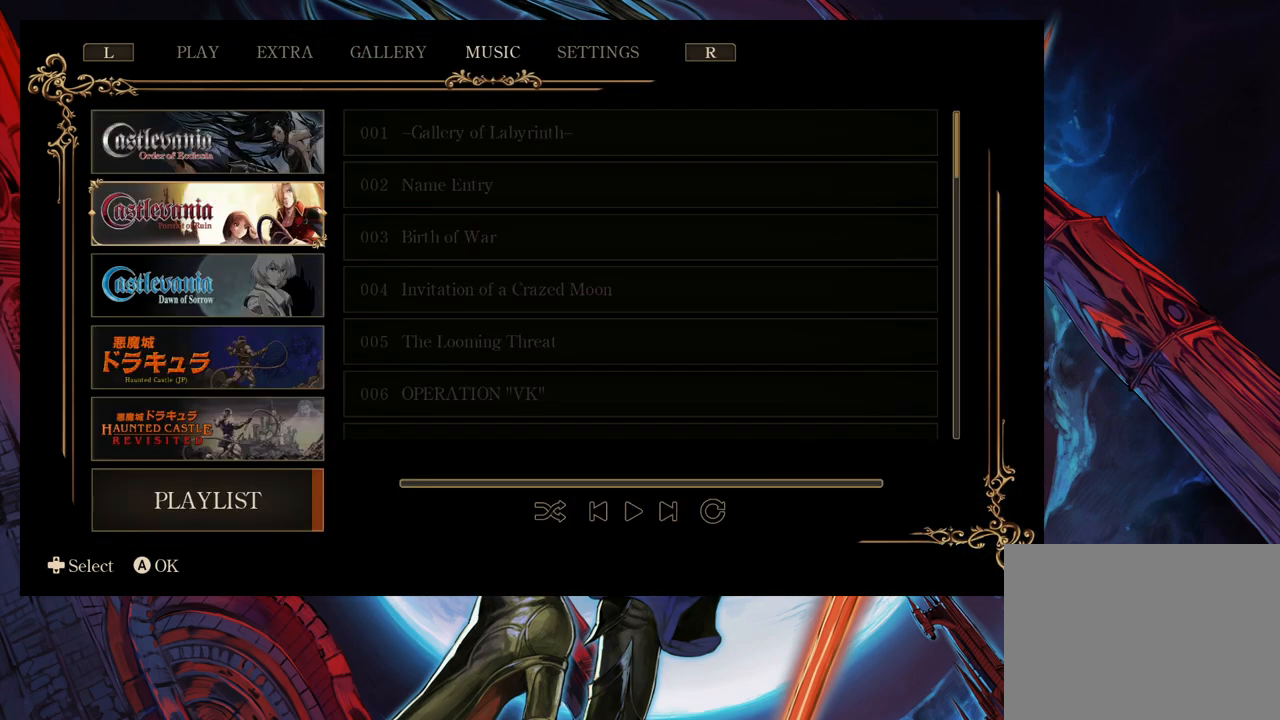
{"buttons": [], "left_stick": "center", "right_stick": "center", "events": [[183, "A", "down"], [333, "A", "up"]]}
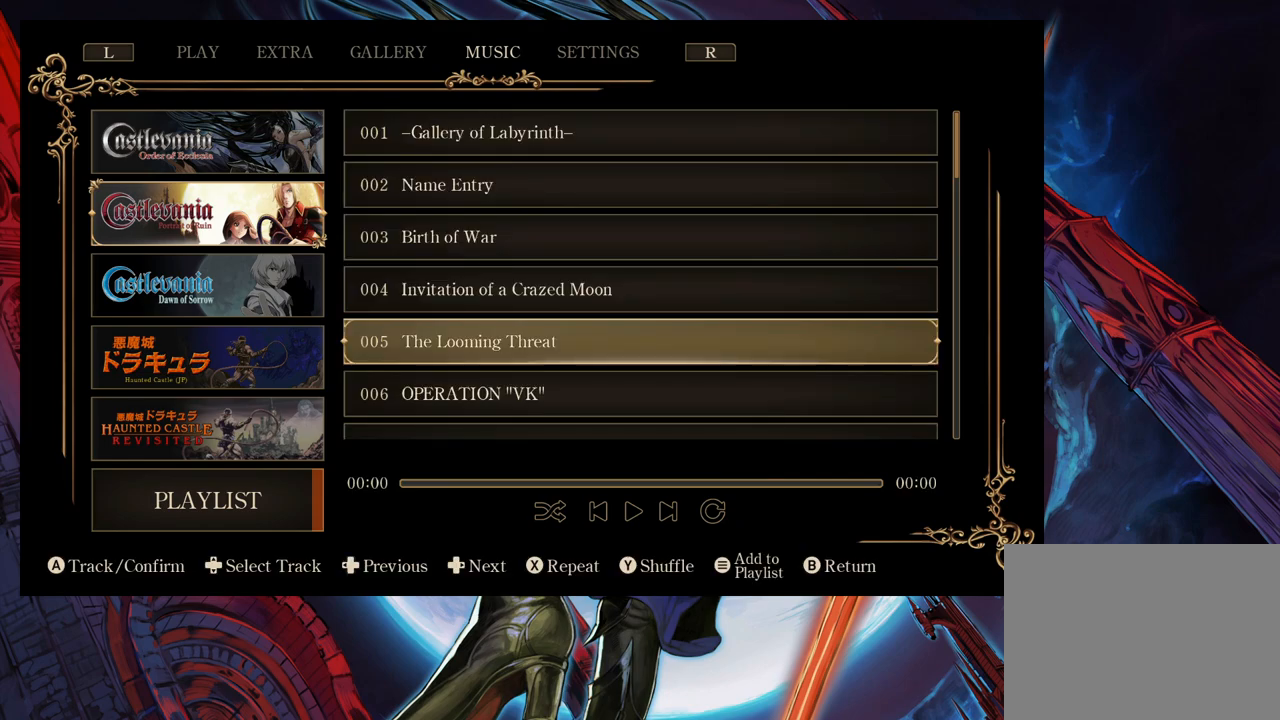
{"buttons": ["L1"], "left_stick": "center", "right_stick": "center", "events": [[233, "B", "down"], [317, "B", "up"], [483, "L1", "down"]]}
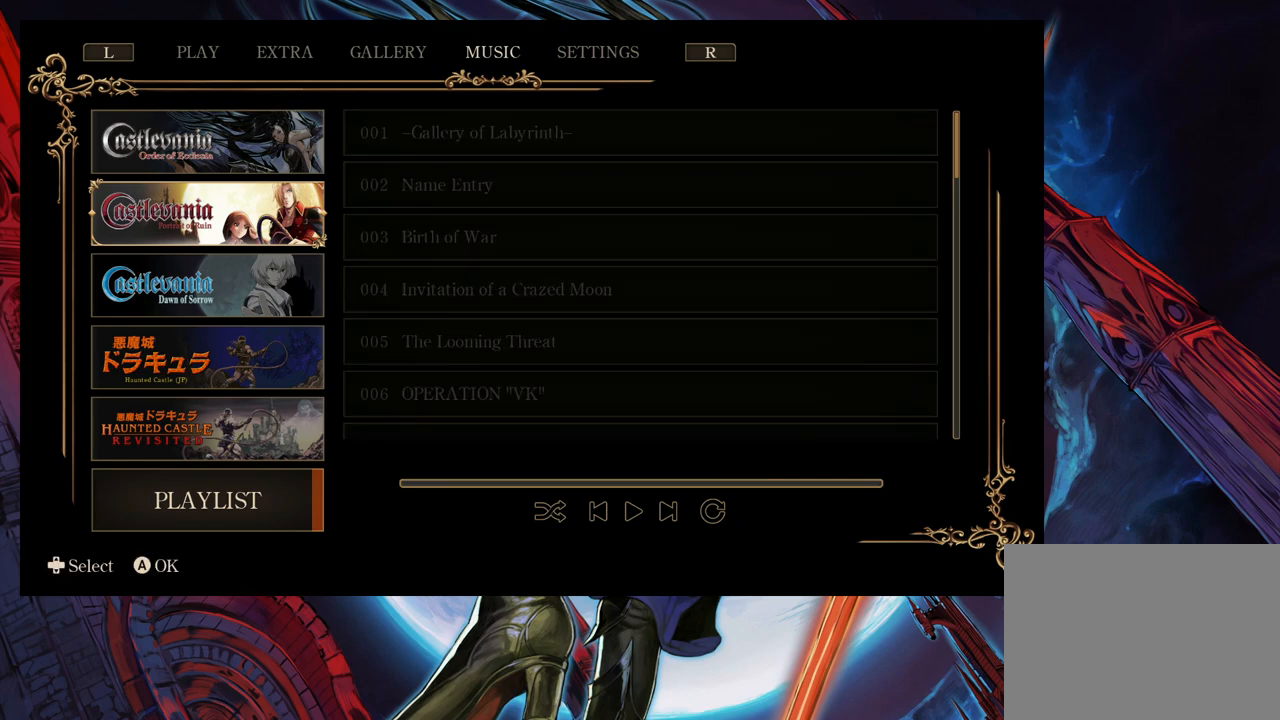
{"buttons": [], "left_stick": "center", "right_stick": "center", "events": [[83, "L1", "up"]]}
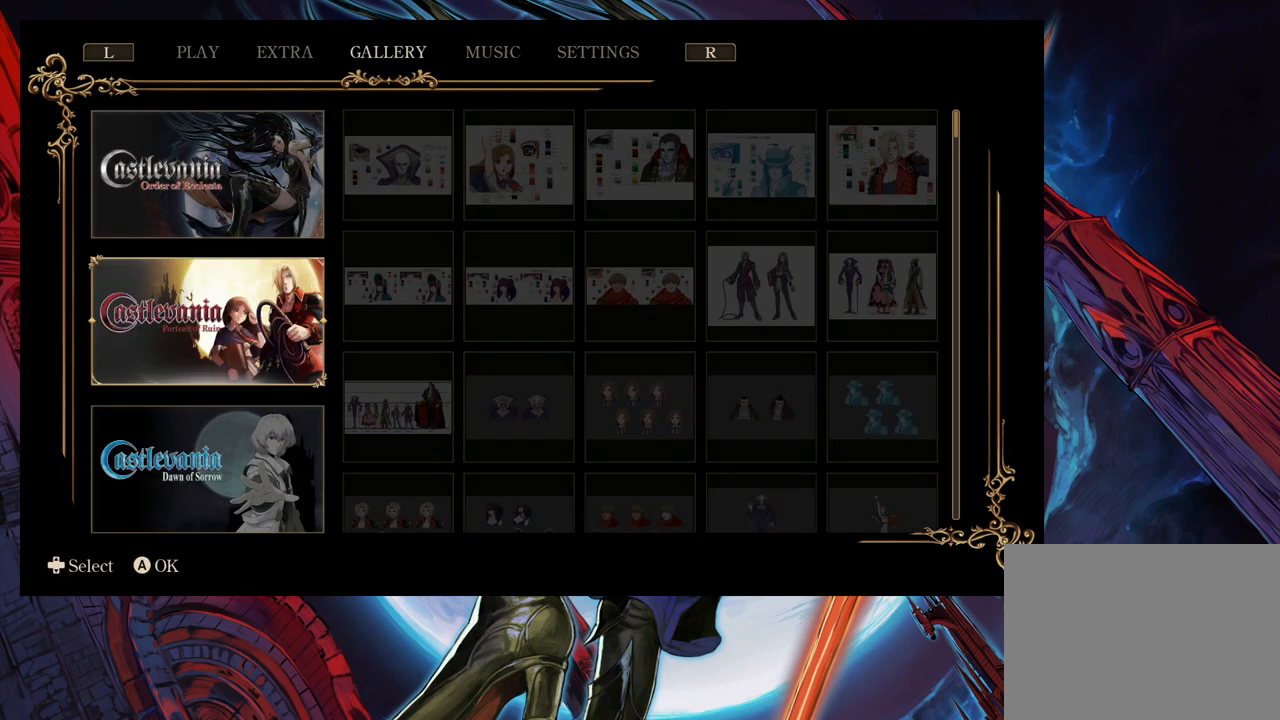
{"buttons": ["A"], "left_stick": "center", "right_stick": "center", "events": [[317, "A", "down"]]}
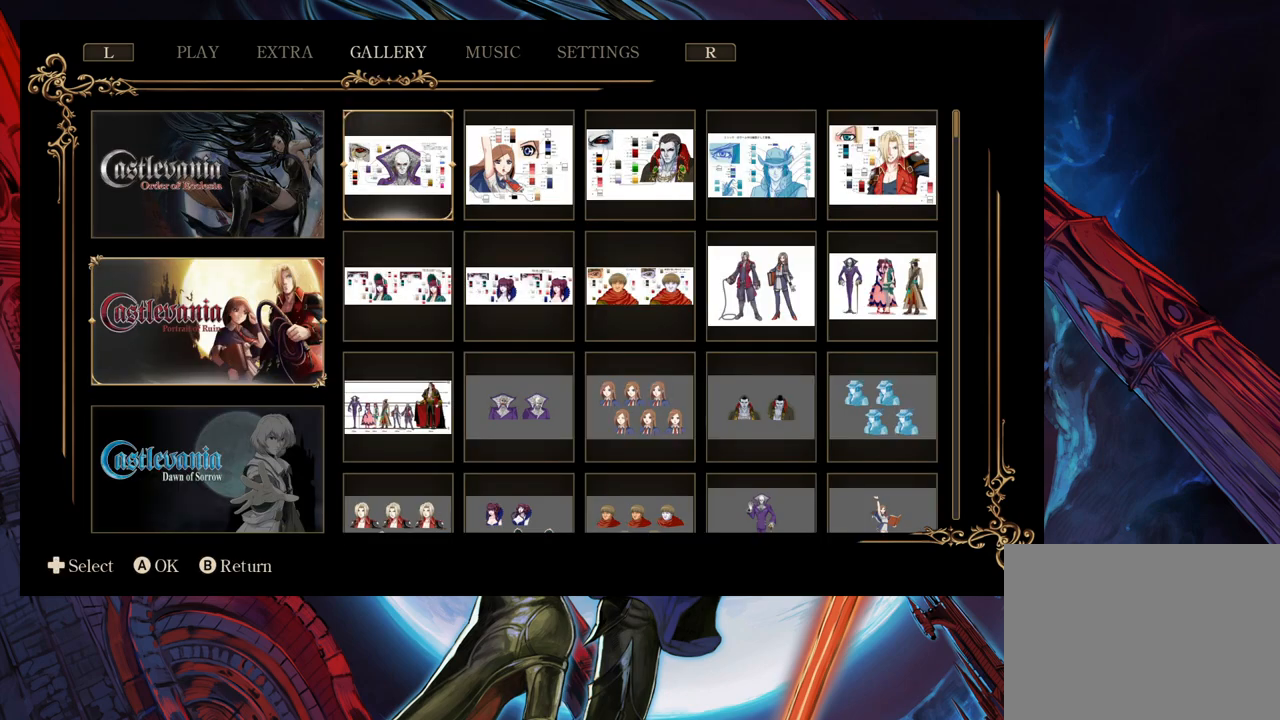
{"buttons": [], "left_stick": "right", "right_stick": "center", "events": [[17, "A", "up"], [417, "left_stick", "right"]]}
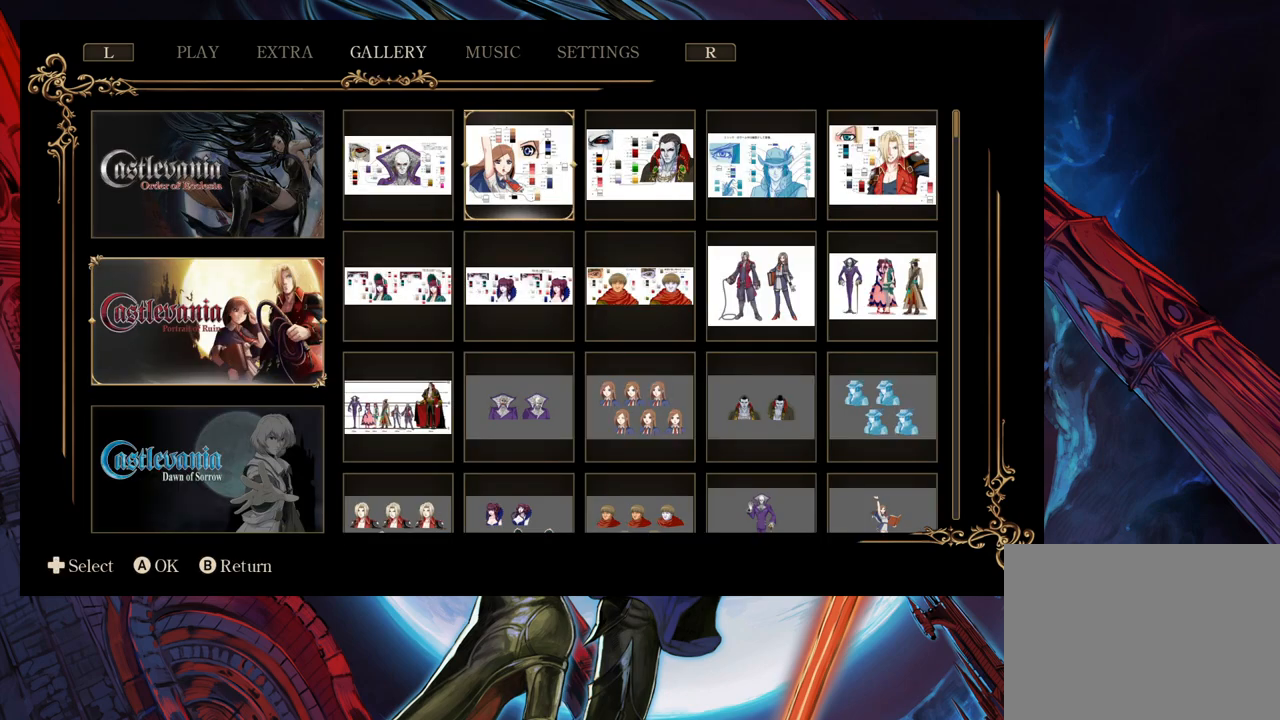
{"buttons": [], "left_stick": "center", "right_stick": "center", "events": [[33, "left_stick", "center"], [83, "left_stick", "left"], [217, "left_stick", "center"]]}
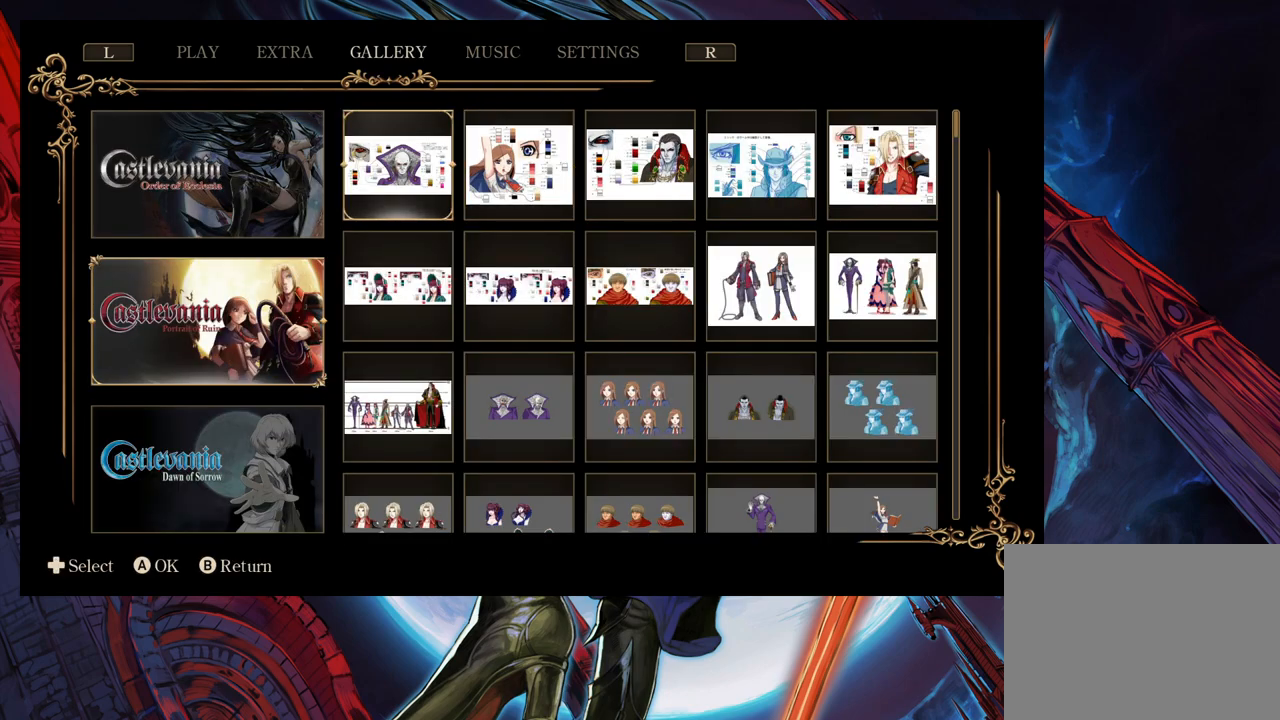
{"buttons": [], "left_stick": "center", "right_stick": "center", "events": []}
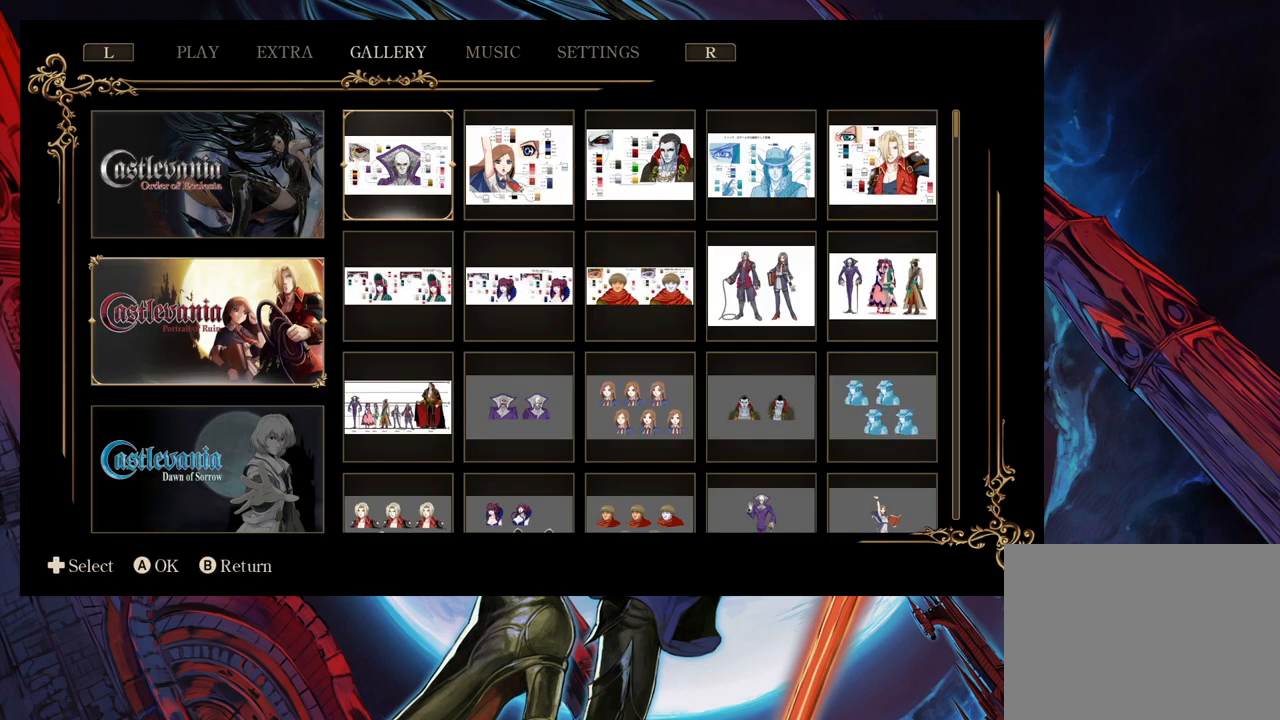
{"buttons": [], "left_stick": "center", "right_stick": "center", "events": []}
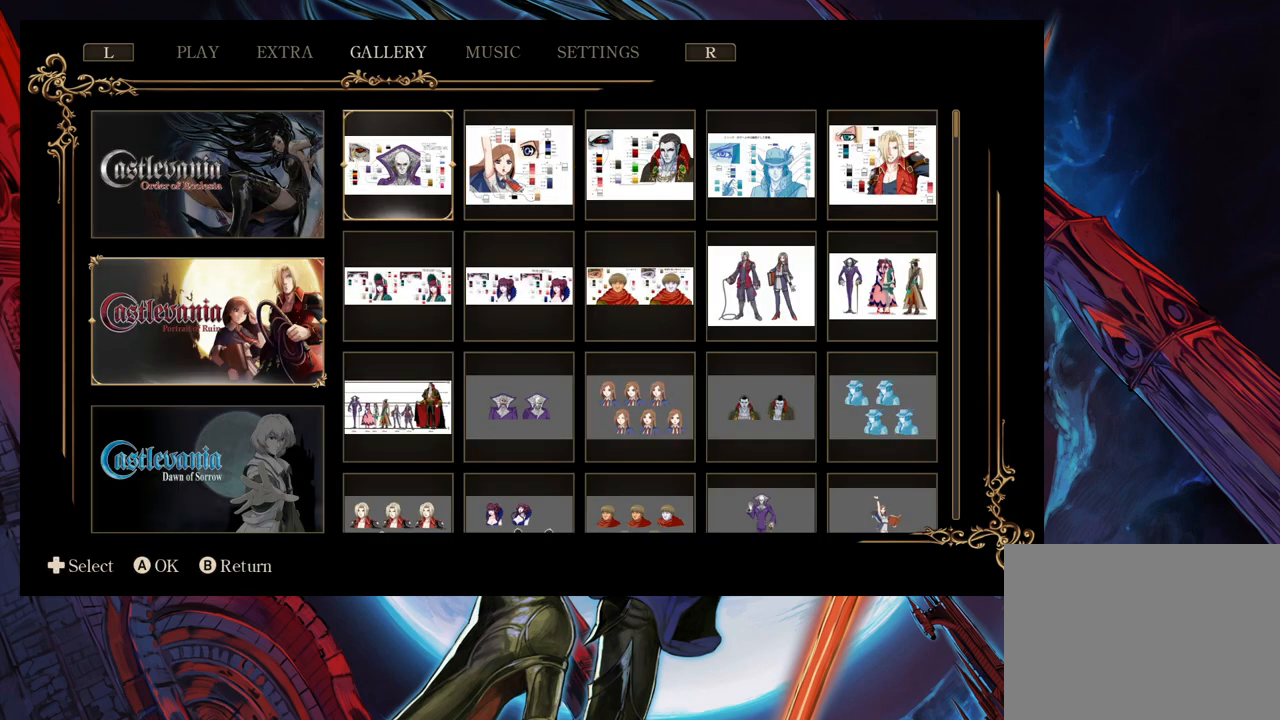
{"buttons": [], "left_stick": "center", "right_stick": "center", "events": [[17, "A", "down"], [83, "A", "up"]]}